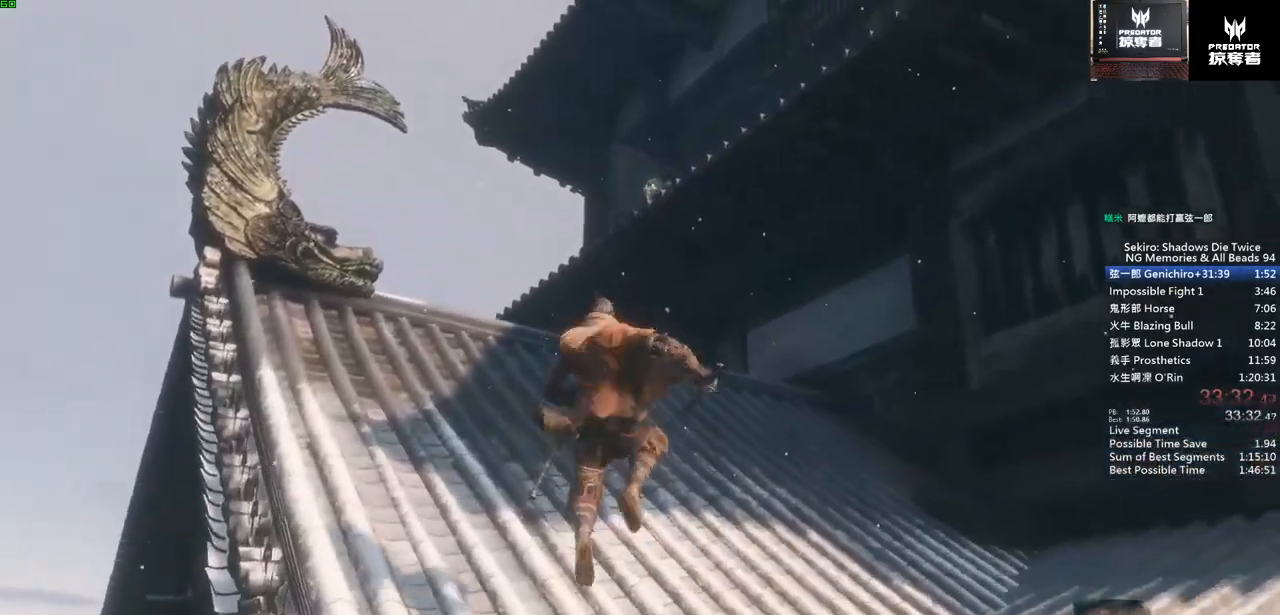
Gameplay with a controller (PlayStation layout); each line is a JSON object with the inputs held at the frame after it (dt_ms = milliseconds from this image to that frame). "events" lists button and stick changes between this image and that frame as [ms after this image, input, new state], when the widget could be followed in between. Not read: L1 L2 L3 R1 R2 SELECT START.
{"dt_ms": 500, "buttons": [], "left_stick": "up", "right_stick": "center", "events": []}
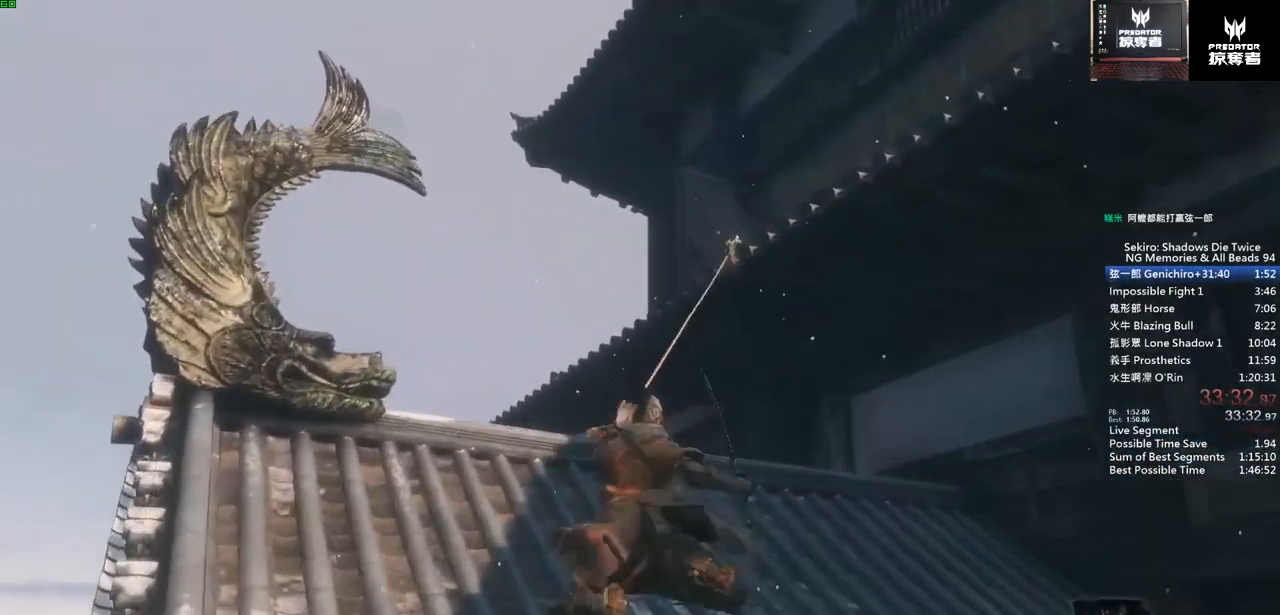
{"dt_ms": 500, "buttons": [], "left_stick": "up", "right_stick": "center", "events": []}
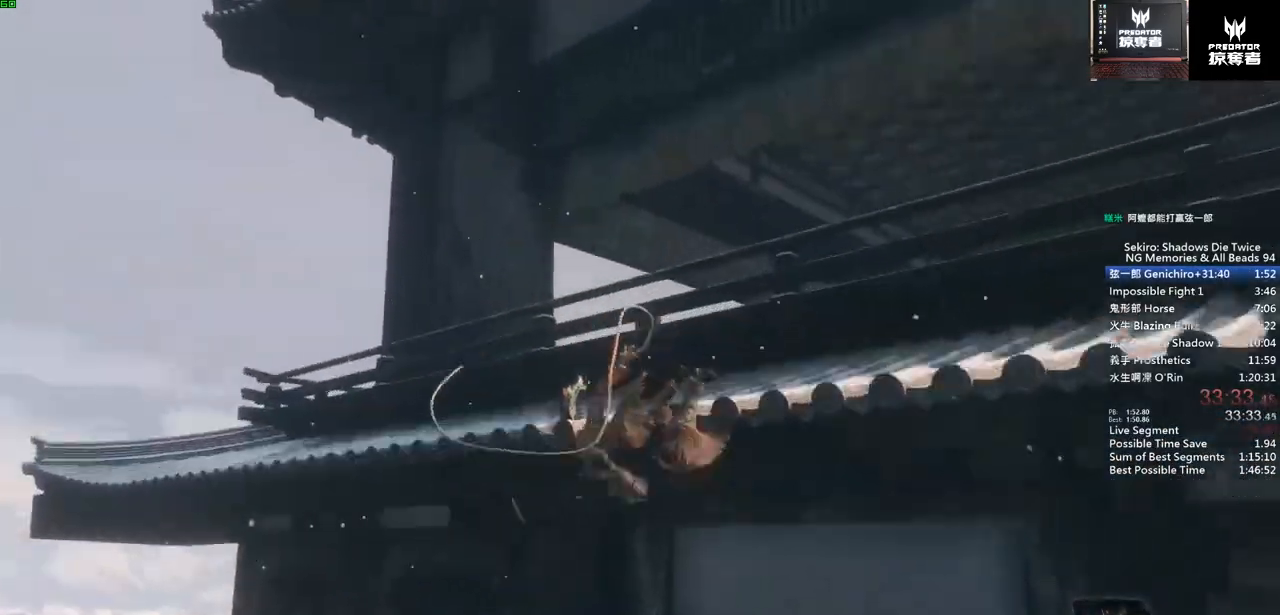
{"dt_ms": 1000, "buttons": [], "left_stick": "up", "right_stick": "center", "events": [[50, "right_stick", "down-right"], [150, "right_stick", "right"], [250, "right_stick", "center"]]}
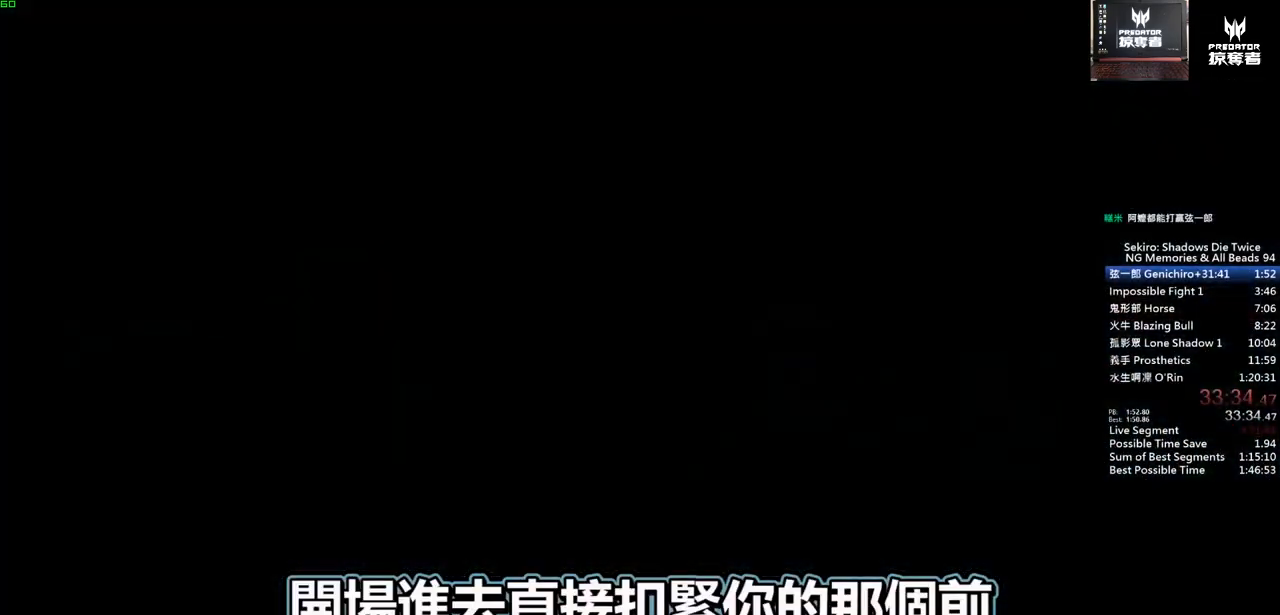
{"dt_ms": 500, "buttons": [], "left_stick": "up", "right_stick": "center", "events": []}
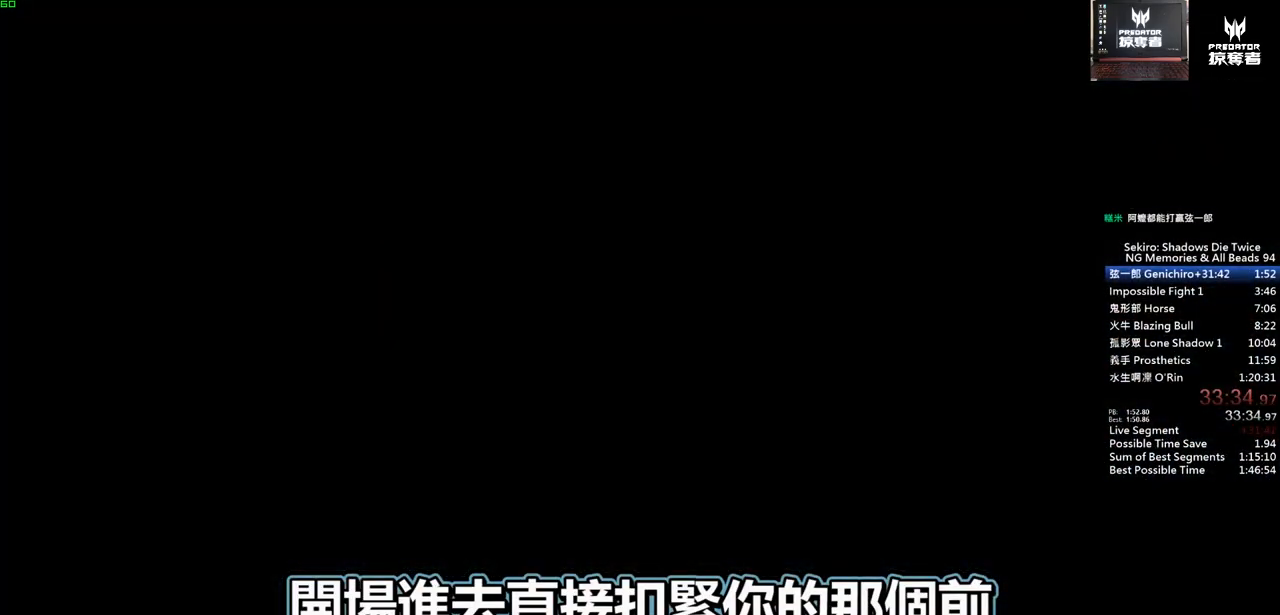
{"dt_ms": 500, "buttons": [], "left_stick": "up", "right_stick": "center", "events": []}
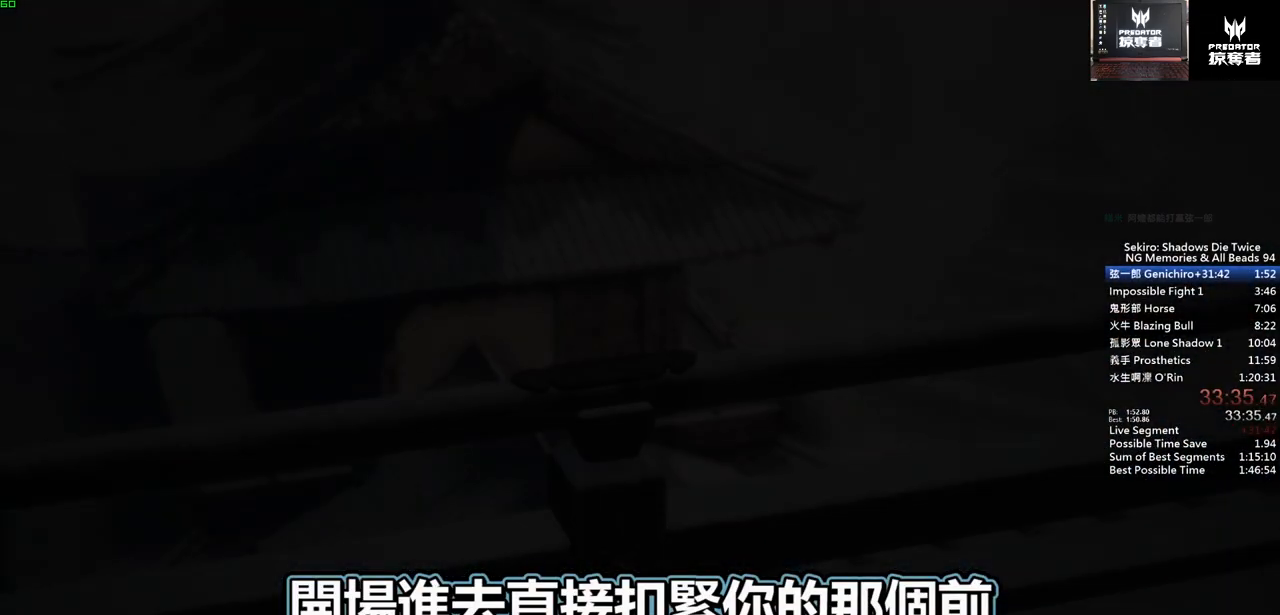
{"dt_ms": 500, "buttons": [], "left_stick": "up", "right_stick": "center", "events": []}
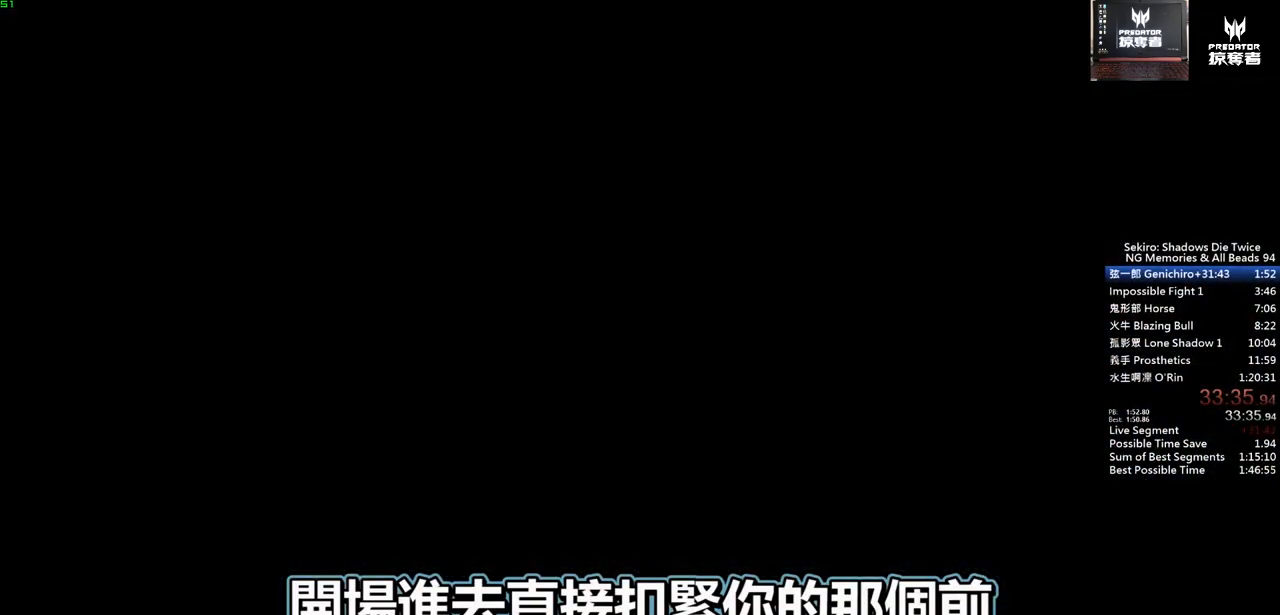
{"dt_ms": 500, "buttons": ["CIRCLE"], "left_stick": "up", "right_stick": "center", "events": [[250, "CIRCLE", "down"]]}
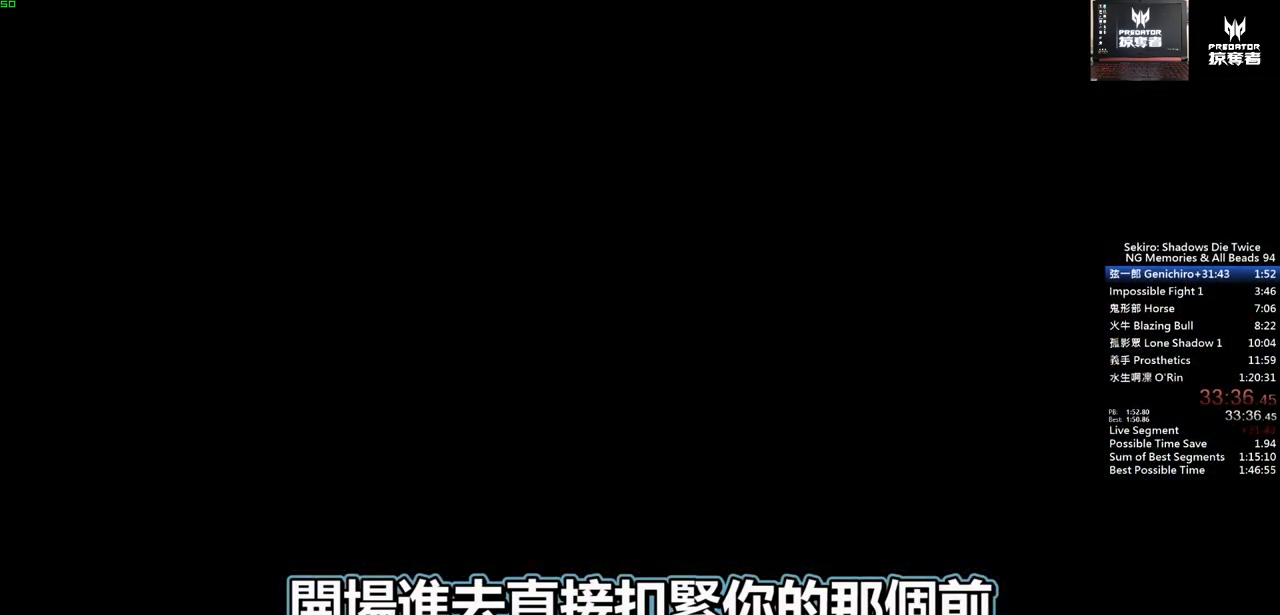
{"dt_ms": 1000, "buttons": ["CIRCLE"], "left_stick": "up", "right_stick": "center", "events": [[483, "right_stick", "down"], [617, "right_stick", "center"], [867, "right_stick", "down"], [967, "right_stick", "center"]]}
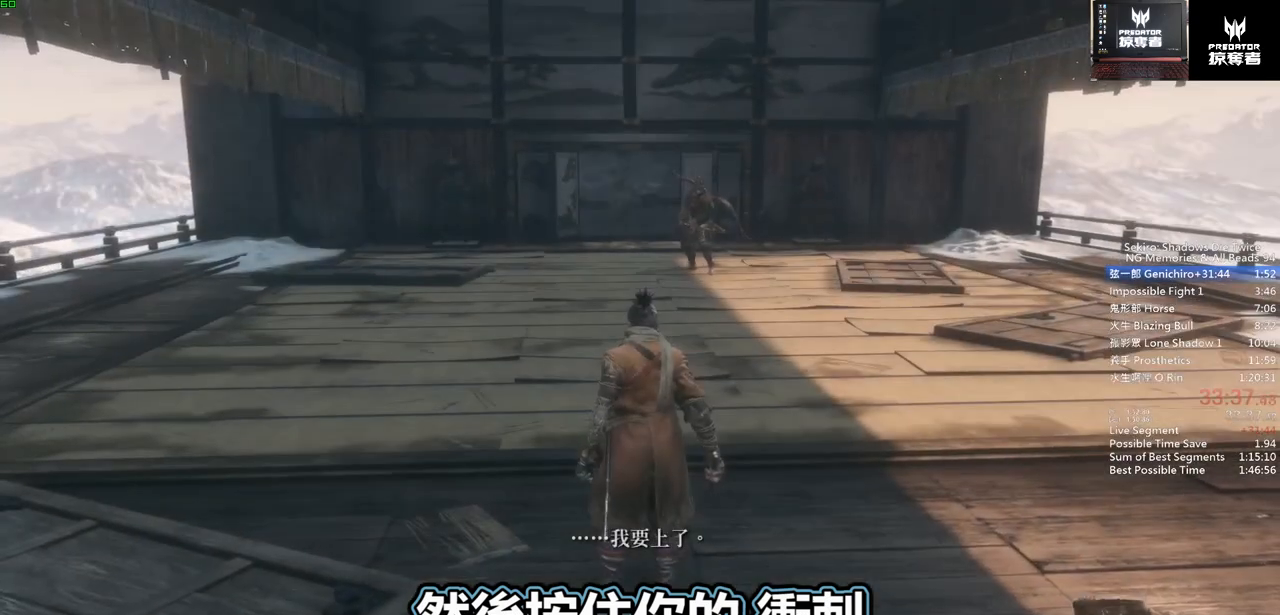
{"dt_ms": 500, "buttons": ["CIRCLE"], "left_stick": "up", "right_stick": "center", "events": [[133, "right_stick", "down"], [200, "right_stick", "center"], [367, "right_stick", "down"], [467, "right_stick", "center"]]}